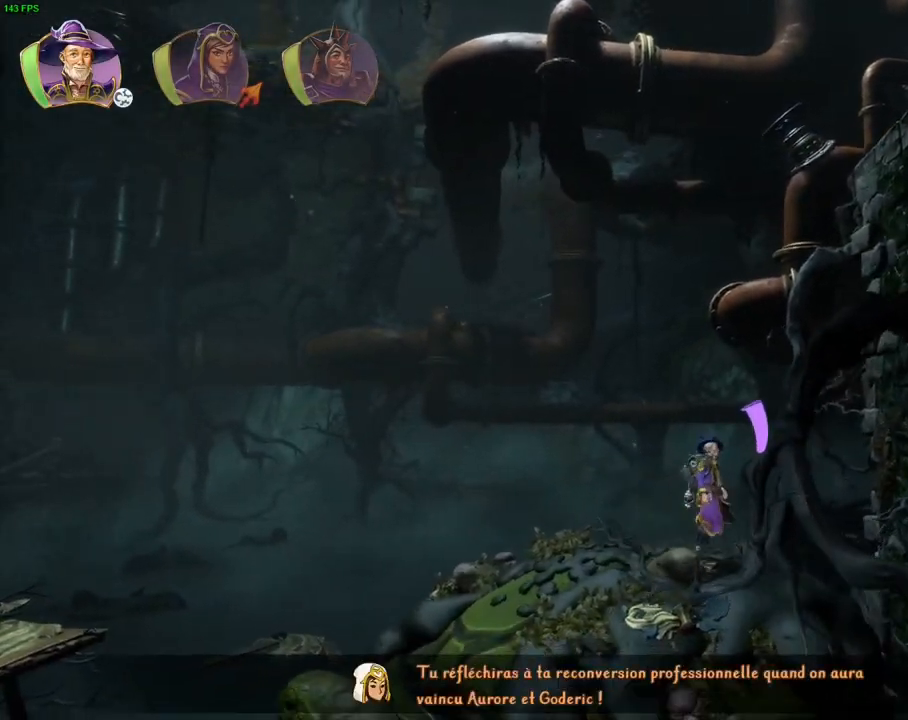
Gameplay with a controller (PlayStation layout); each line is a JSON object with the inputs held at the frame after it. "events" lists button and stick changes between this image and that frame as [ms after this image, input, new state], when the widget could be followed in between. Not read: TOUCHPAD.
{"buttons": ["TRIANGLE"], "left_stick": "right", "right_stick": "center", "events": [[217, "left_stick", "right"], [233, "CROSS", "down"], [417, "CROSS", "up"], [467, "TRIANGLE", "down"]]}
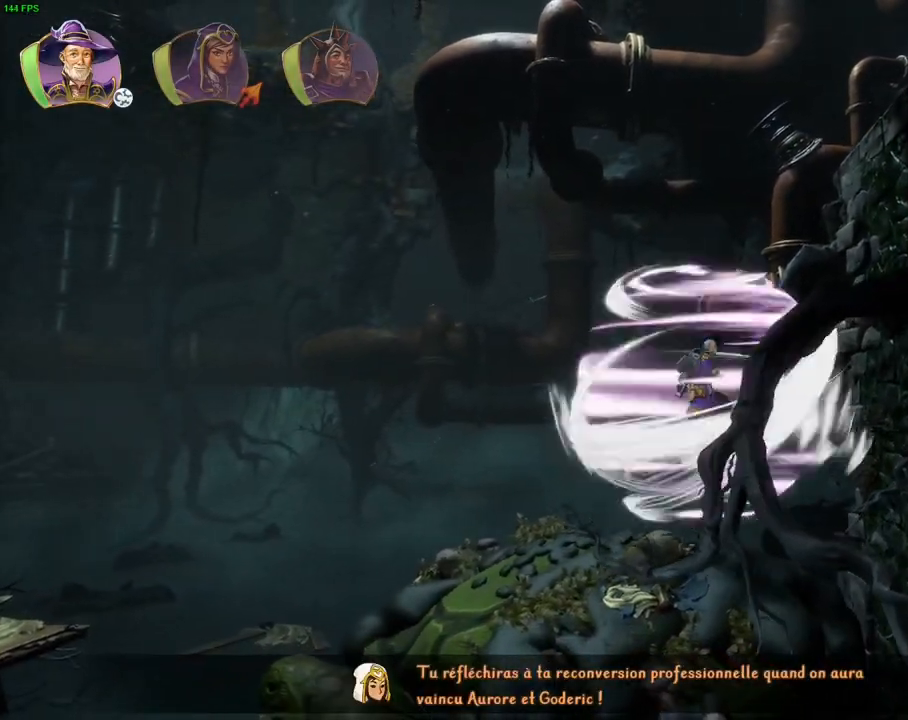
{"buttons": ["CROSS"], "left_stick": "right", "right_stick": "center", "events": [[83, "TRIANGLE", "up"], [167, "CROSS", "down"], [250, "CROSS", "up"], [300, "CROSS", "down"], [400, "CROSS", "up"], [467, "CROSS", "down"]]}
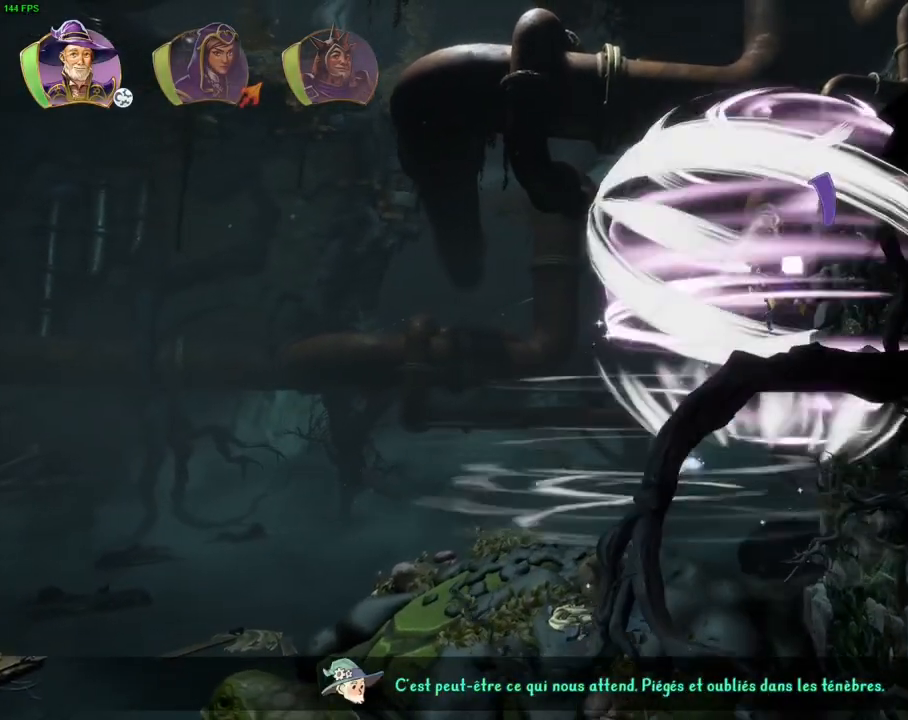
{"buttons": [], "left_stick": "right", "right_stick": "center", "events": [[50, "CROSS", "up"], [100, "CROSS", "down"], [483, "CROSS", "up"]]}
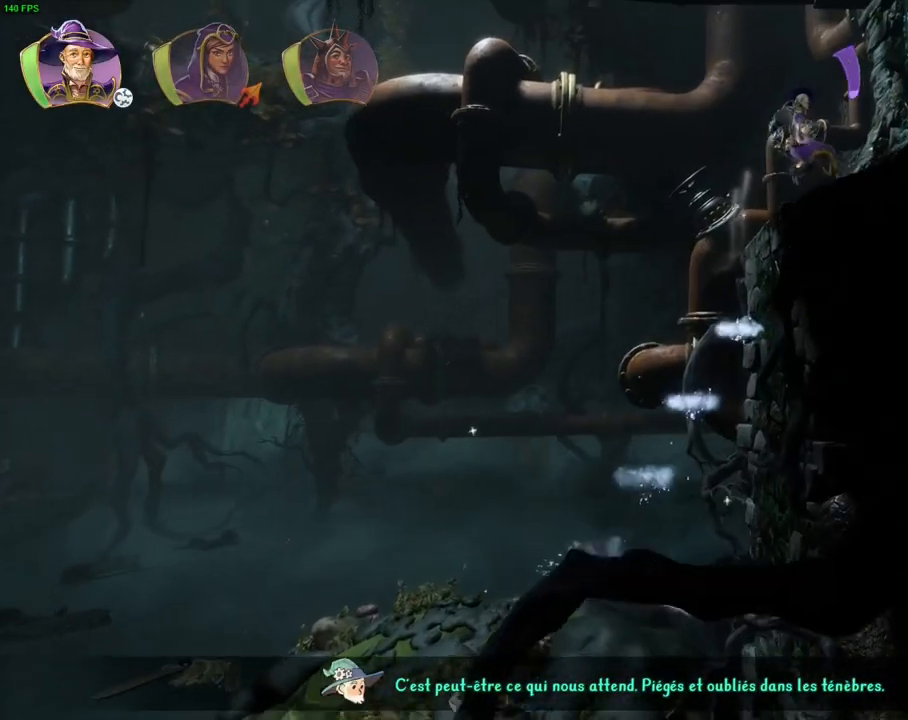
{"buttons": ["CROSS"], "left_stick": "right", "right_stick": "center", "events": [[150, "CROSS", "down"]]}
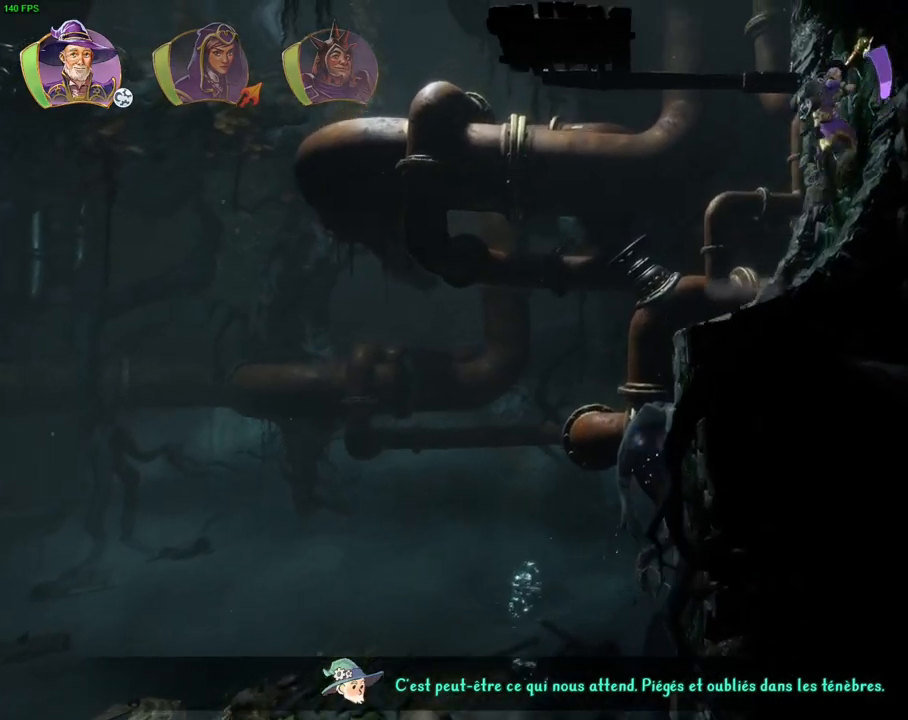
{"buttons": ["CROSS"], "left_stick": "right", "right_stick": "center", "events": [[83, "CROSS", "up"], [200, "CROSS", "down"]]}
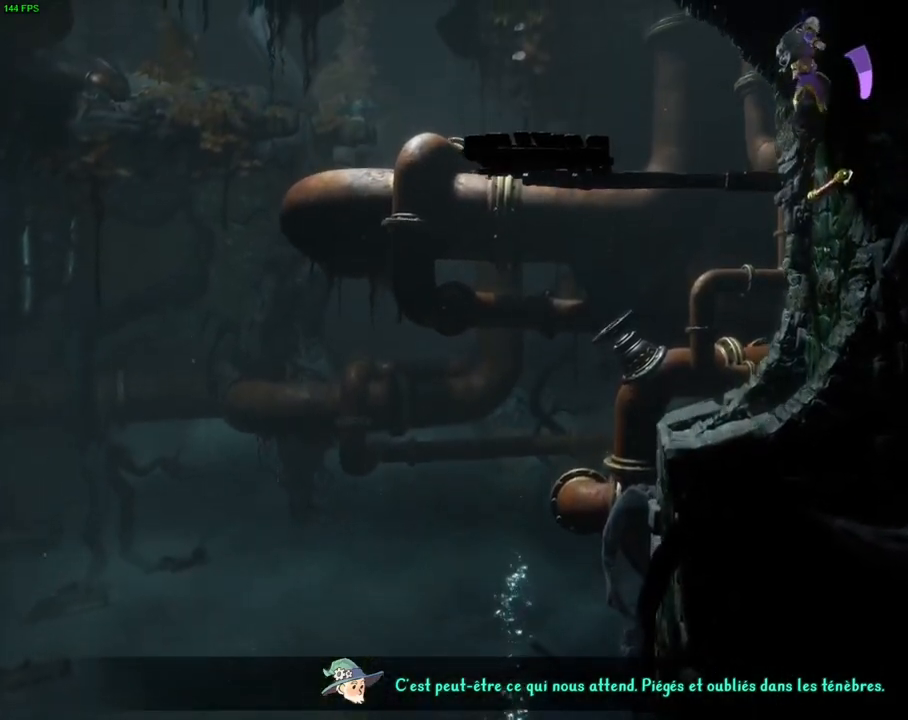
{"buttons": [], "left_stick": "left", "right_stick": "center", "events": [[117, "CROSS", "up"], [200, "left_stick", "center"], [483, "left_stick", "left"]]}
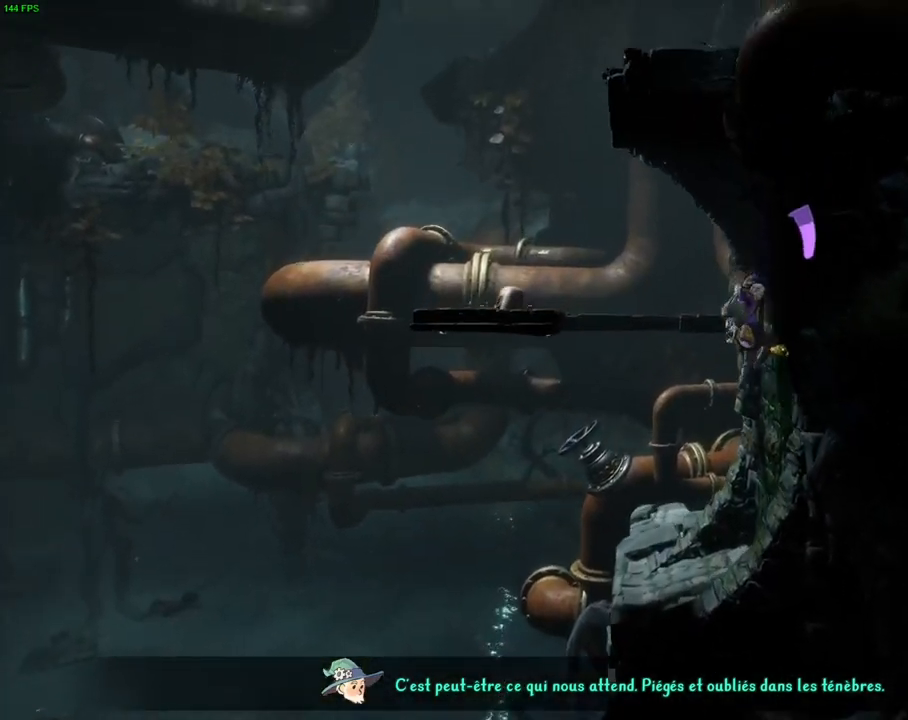
{"buttons": ["CROSS"], "left_stick": "left", "right_stick": "center", "events": [[167, "CROSS", "down"]]}
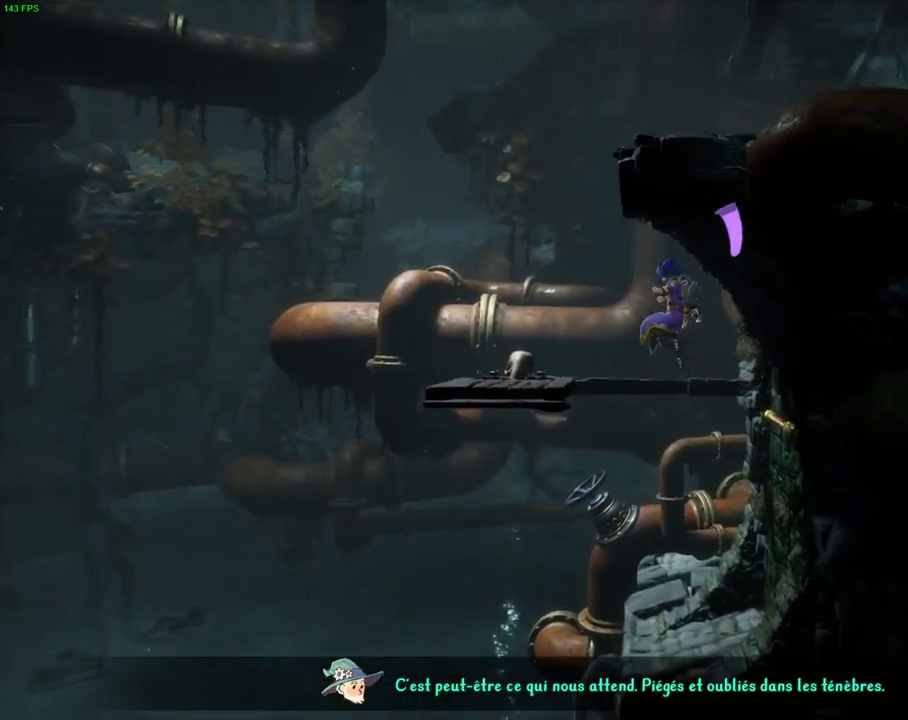
{"buttons": [], "left_stick": "center", "right_stick": "center", "events": [[350, "CROSS", "up"], [400, "left_stick", "center"]]}
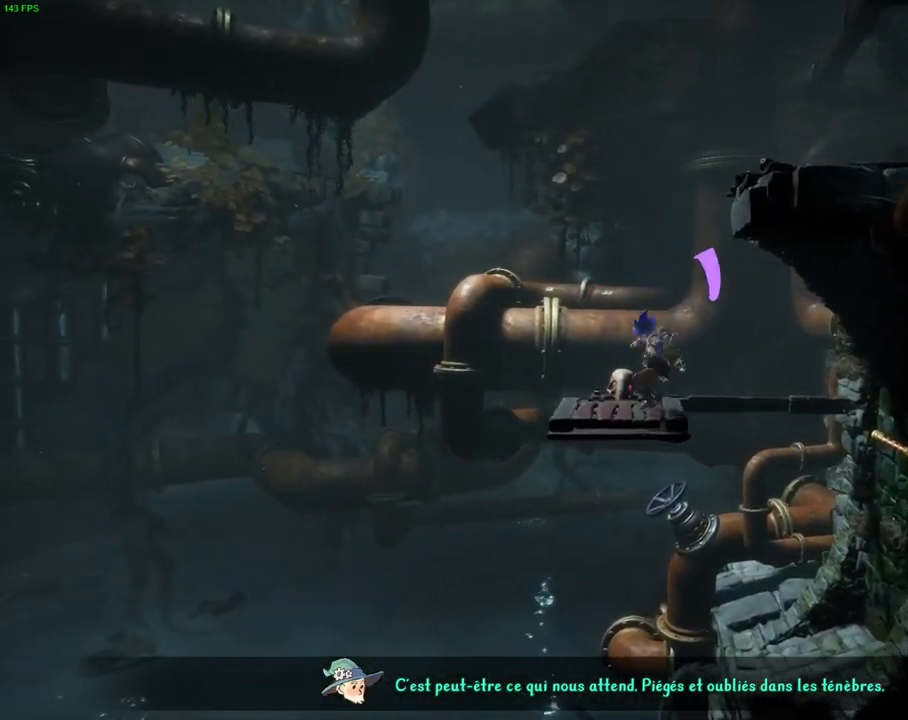
{"buttons": [], "left_stick": "right", "right_stick": "center", "events": [[33, "CROSS", "down"], [33, "left_stick", "right"], [500, "CROSS", "up"]]}
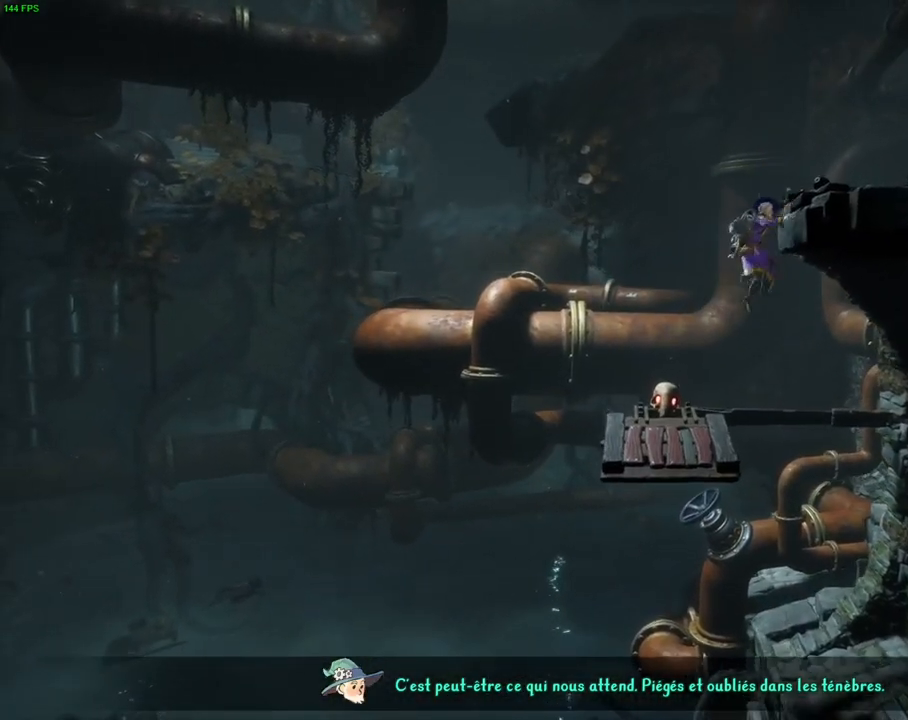
{"buttons": ["R1"], "left_stick": "right", "right_stick": "center", "events": [[100, "CROSS", "down"], [300, "R1", "down"], [333, "CROSS", "up"], [367, "R1", "up"], [450, "R1", "down"]]}
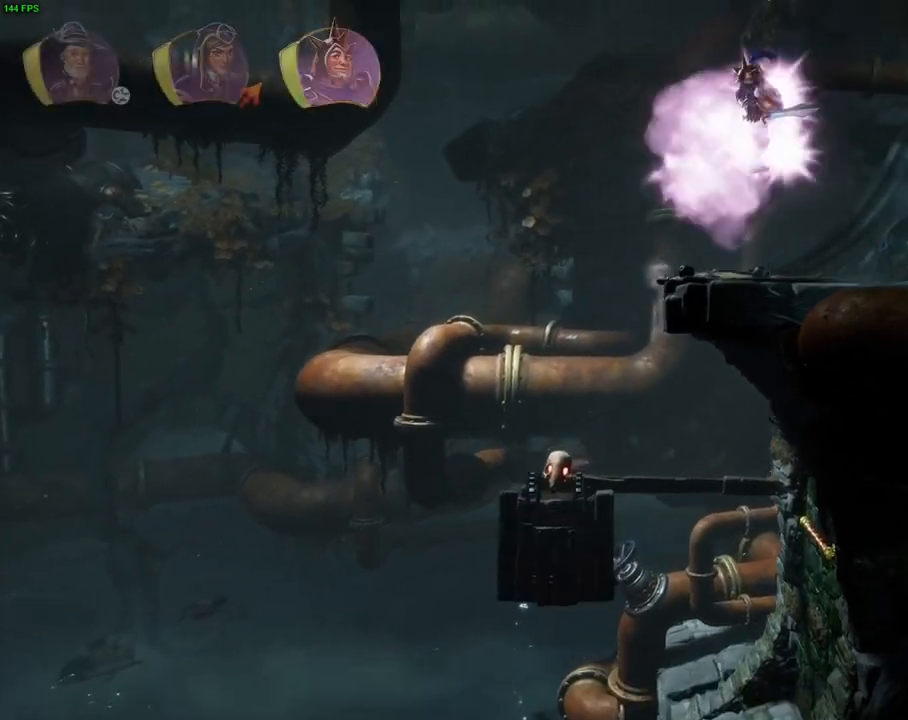
{"buttons": [], "left_stick": "right", "right_stick": "center", "events": [[50, "R1", "up"], [333, "TRIANGLE", "down"], [450, "TRIANGLE", "up"]]}
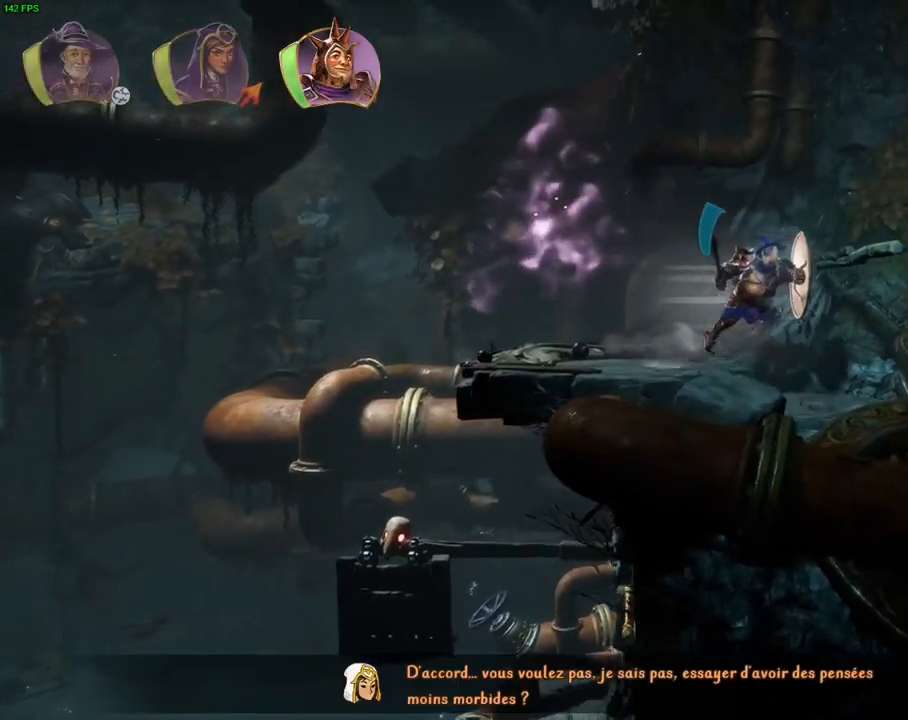
{"buttons": [], "left_stick": "right", "right_stick": "center", "events": [[283, "CROSS", "down"], [417, "CROSS", "up"]]}
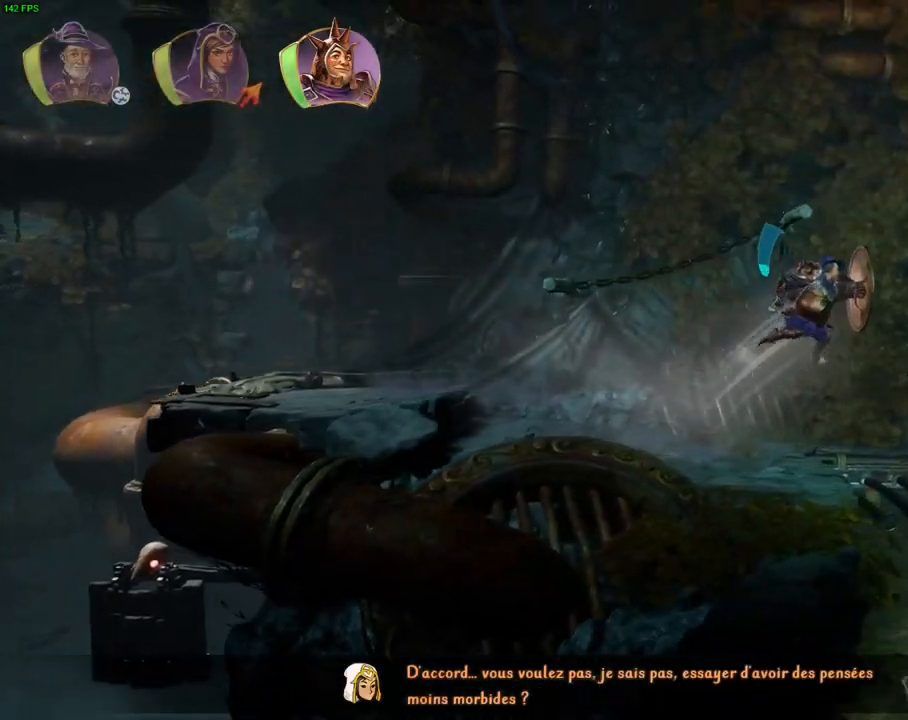
{"buttons": [], "left_stick": "left", "right_stick": "center", "events": [[317, "left_stick", "left"]]}
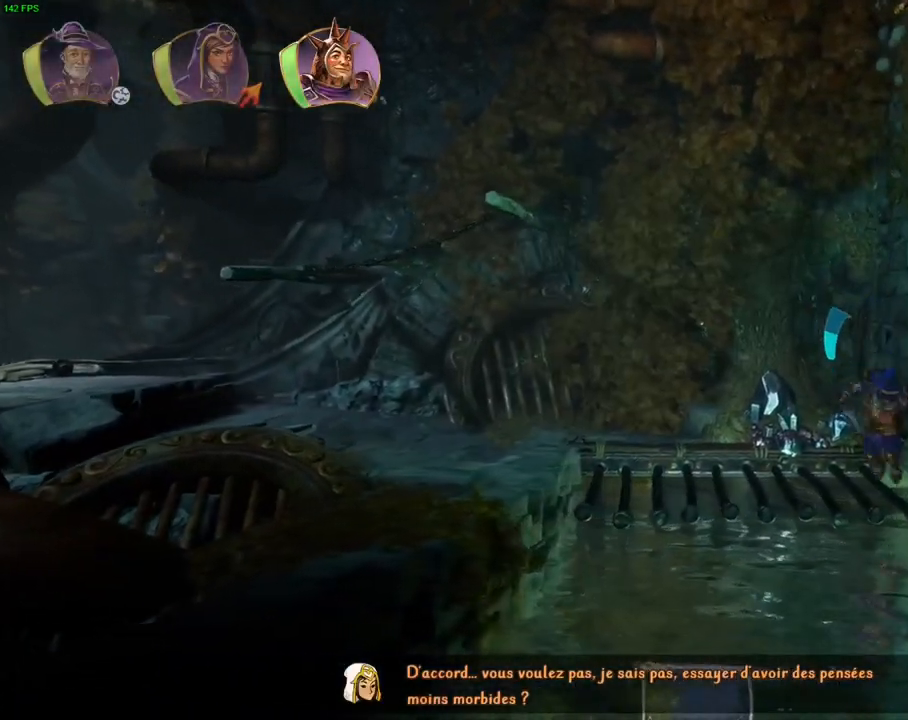
{"buttons": [], "left_stick": "left", "right_stick": "center", "events": [[83, "L1", "down"], [183, "L1", "up"], [383, "L1", "down"], [483, "L1", "up"]]}